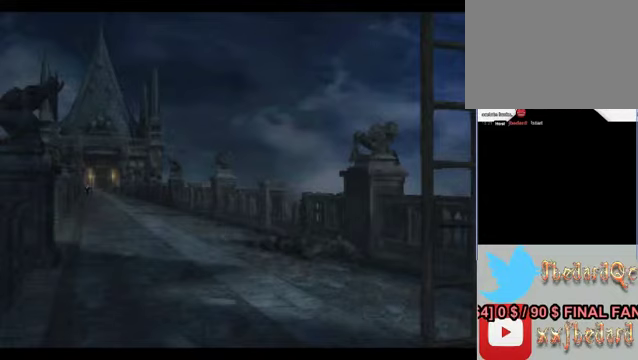
Gameplay with a controller (Xbox layout); each line is a JSON object with the inputs held at the frame after it. "events" lists button and stick changes between this image and that frame as [ms after this image, input, new state], when the widget could be followed in between. Not read: L1 L3 R1 R3 right_stick.
{"buttons": [], "left_stick": "down", "events": []}
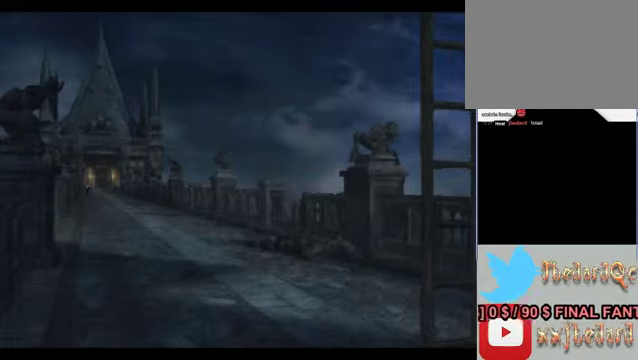
{"buttons": [], "left_stick": "down", "events": []}
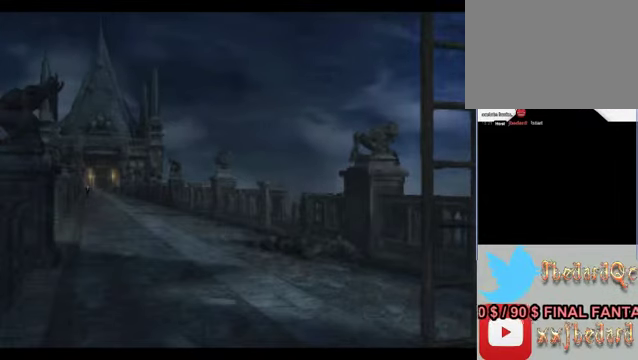
{"buttons": [], "left_stick": "down", "events": []}
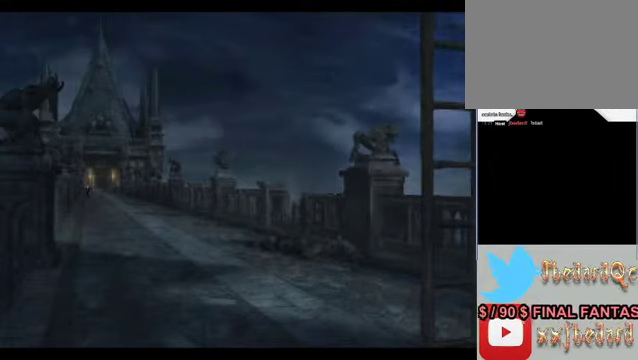
{"buttons": [], "left_stick": "down", "events": []}
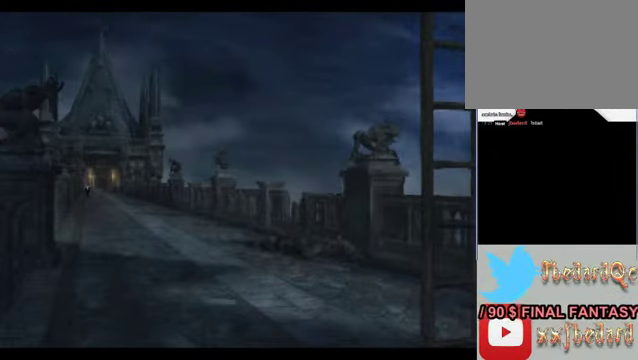
{"buttons": [], "left_stick": "down", "events": []}
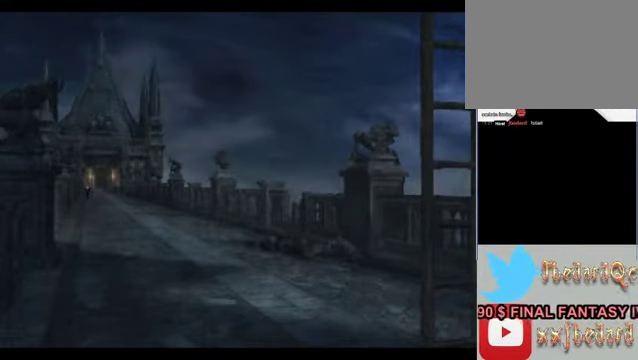
{"buttons": [], "left_stick": "down", "events": []}
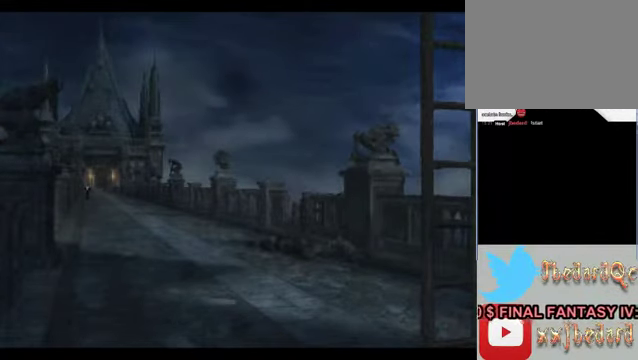
{"buttons": [], "left_stick": "down", "events": []}
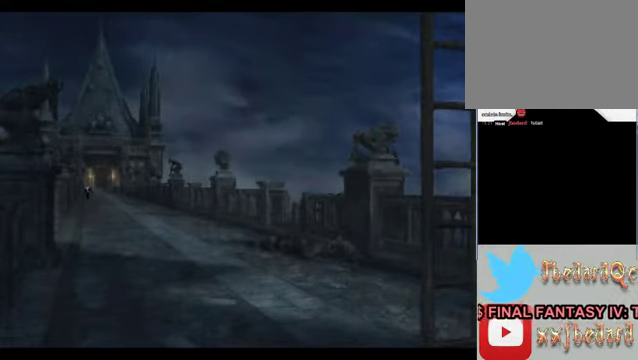
{"buttons": [], "left_stick": "down", "events": []}
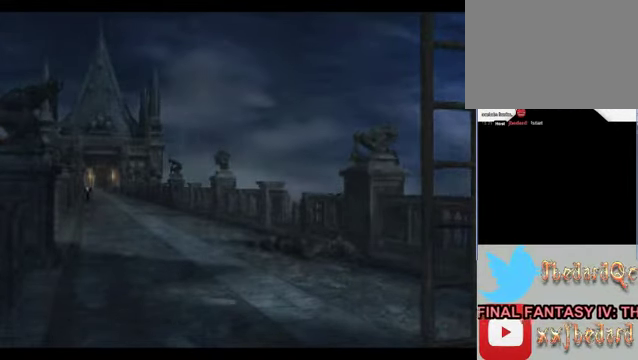
{"buttons": [], "left_stick": "down", "events": []}
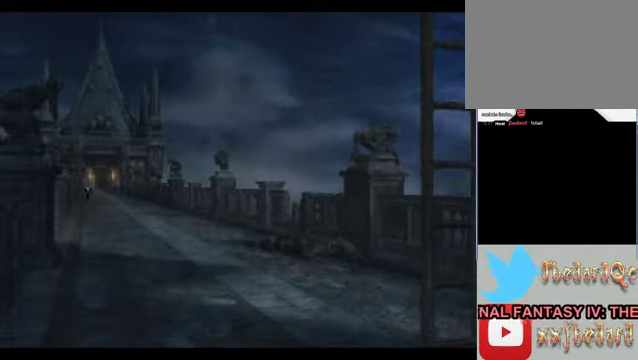
{"buttons": [], "left_stick": "down", "events": []}
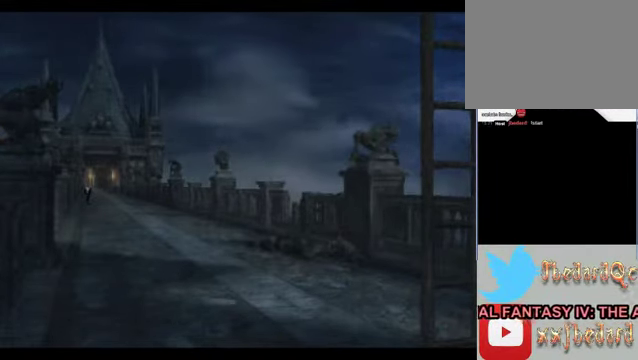
{"buttons": [], "left_stick": "down", "events": []}
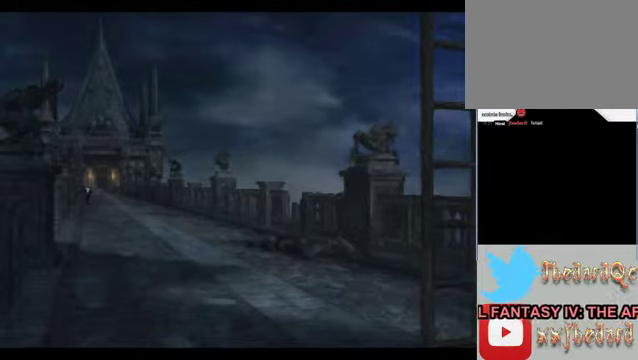
{"buttons": [], "left_stick": "down", "events": []}
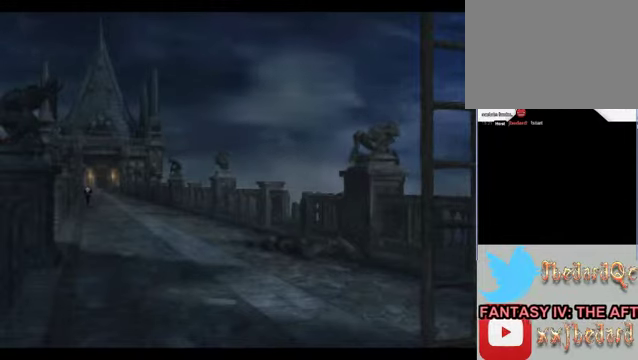
{"buttons": [], "left_stick": "down", "events": []}
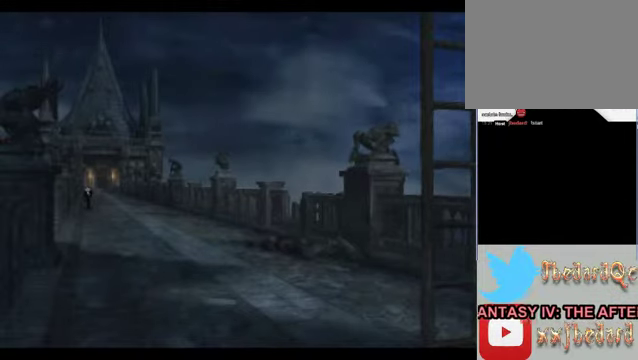
{"buttons": [], "left_stick": "down", "events": []}
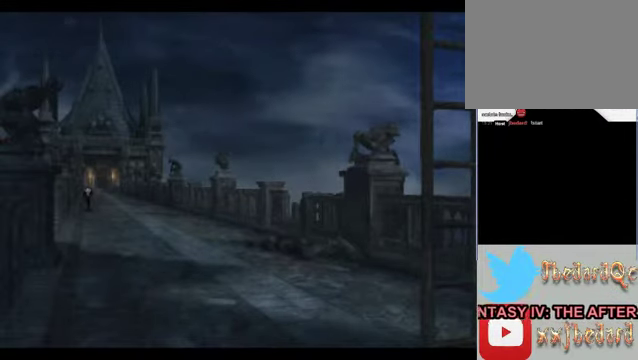
{"buttons": [], "left_stick": "down", "events": []}
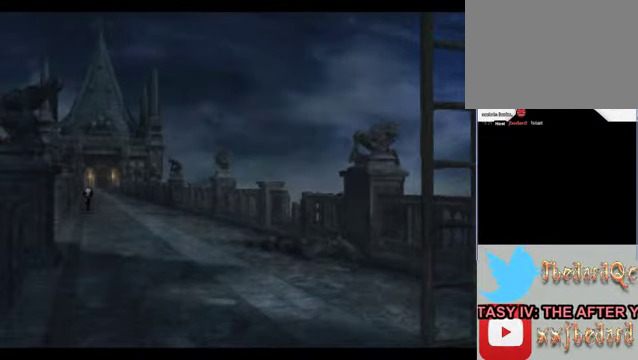
{"buttons": [], "left_stick": "down", "events": []}
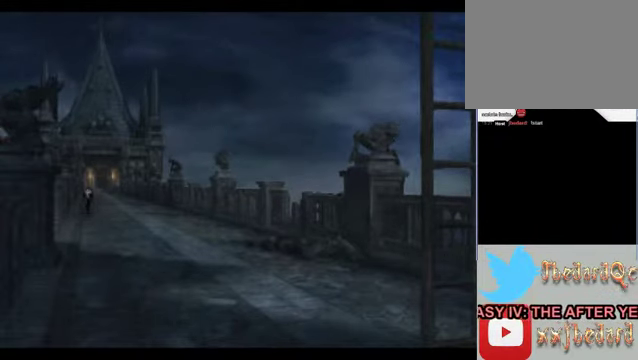
{"buttons": [], "left_stick": "down", "events": []}
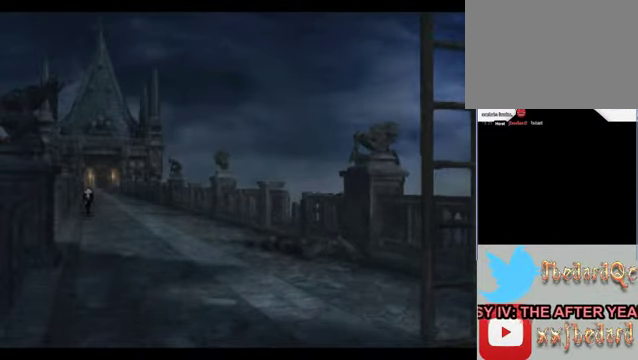
{"buttons": [], "left_stick": "down", "events": []}
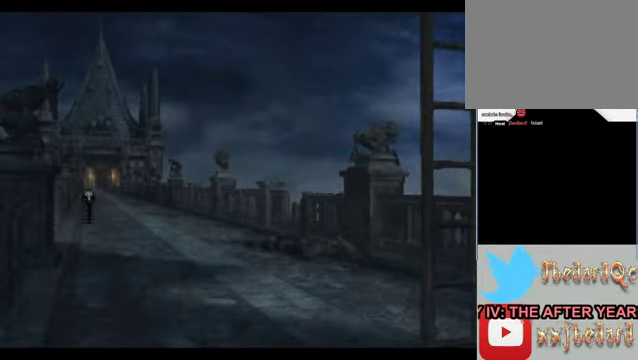
{"buttons": [], "left_stick": "down", "events": []}
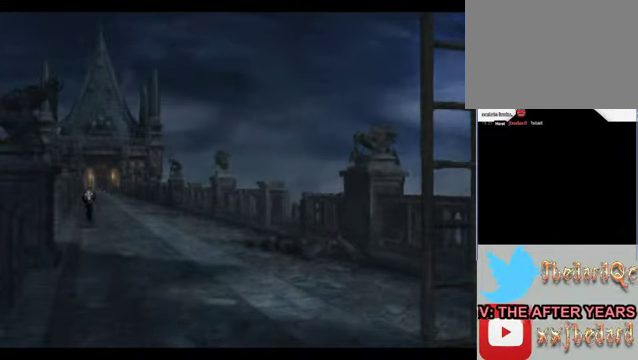
{"buttons": [], "left_stick": "down-right", "events": [[266, "left_stick", "down-right"]]}
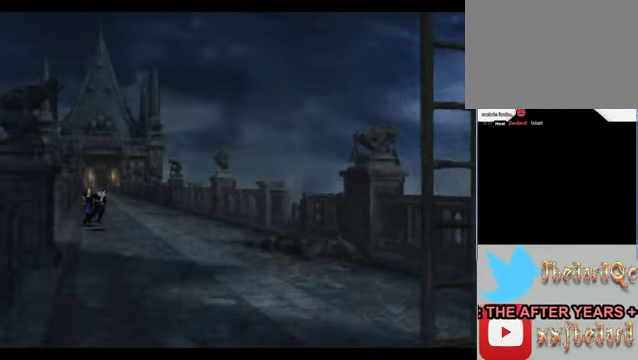
{"buttons": [], "left_stick": "down-right", "events": []}
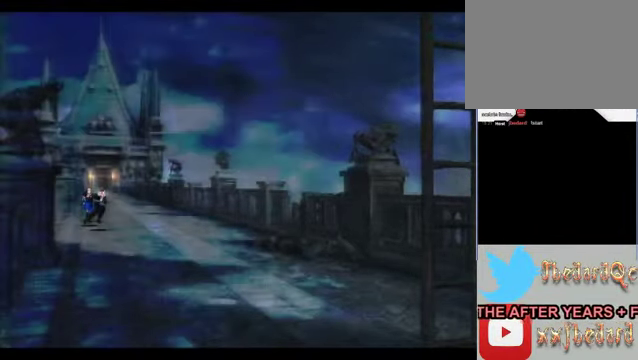
{"buttons": [], "left_stick": "center", "events": [[300, "left_stick", "center"]]}